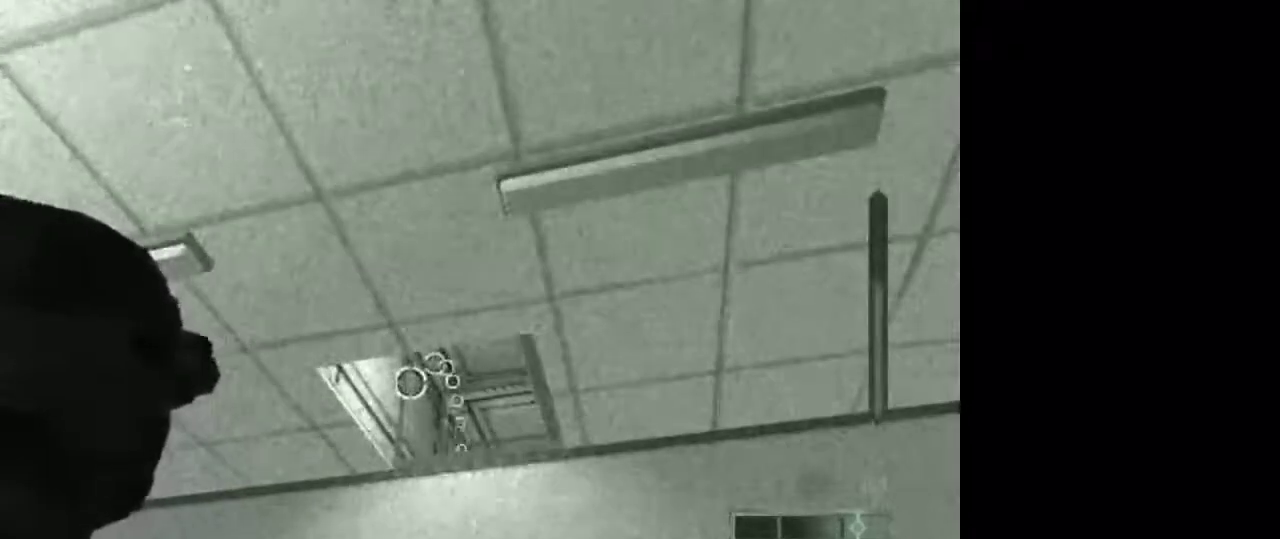
Gameplay with keyboard and mouse; each line is a JSON object with the keys and mouse buttons held at the frame after it. "events" lists presses ("down") and releases ("up") of "1", "2", "3", "4", "5", "a", "alt", "c", "caps_lock", "ctrl", "d", "e", "f", "g", "q", "r", "s", "shift", "space", "t", "tab", "v", "w", "x", "z", "mouse_left", "mouse_wheel" and "mouse_right" between this image and that frame as [ms after this image, input, new state], when the widget could be followed in between. "mouse_left", "mouse_wheel", "mouse_right" = the "left", "wheel", "right" buttons of the "mouse" list. No other keys are recorded. "wheel" means that the mouse wheel is clicked or scrolled. Not read: mouse_move.
{"keys": ["2"], "mouse": [], "events": [[367, "2", "down"]]}
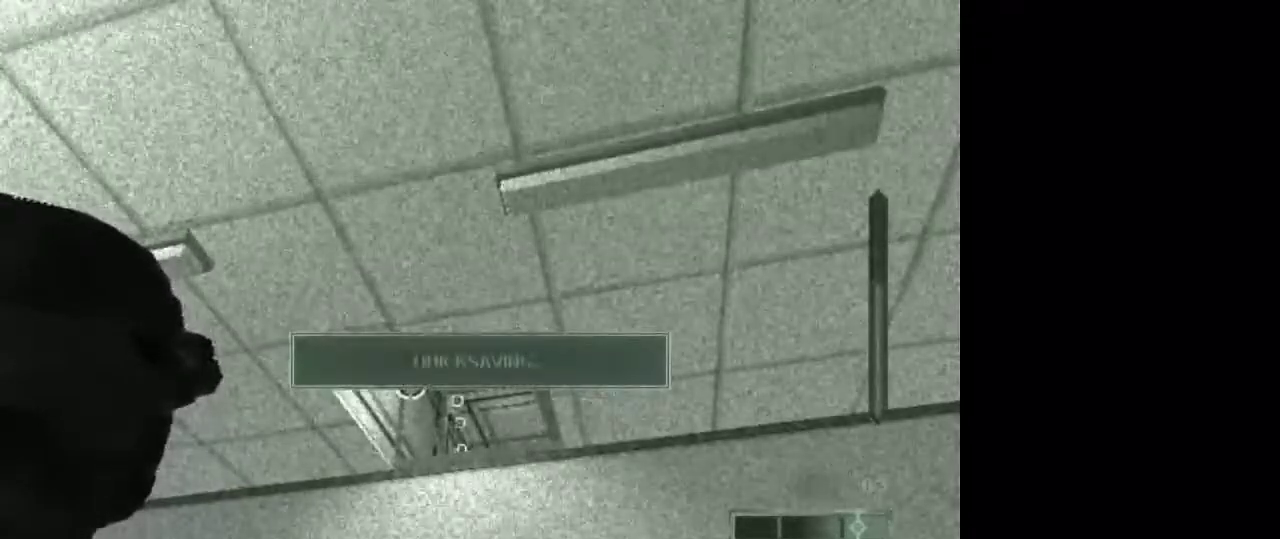
{"keys": [], "mouse": [], "events": [[17, "2", "up"]]}
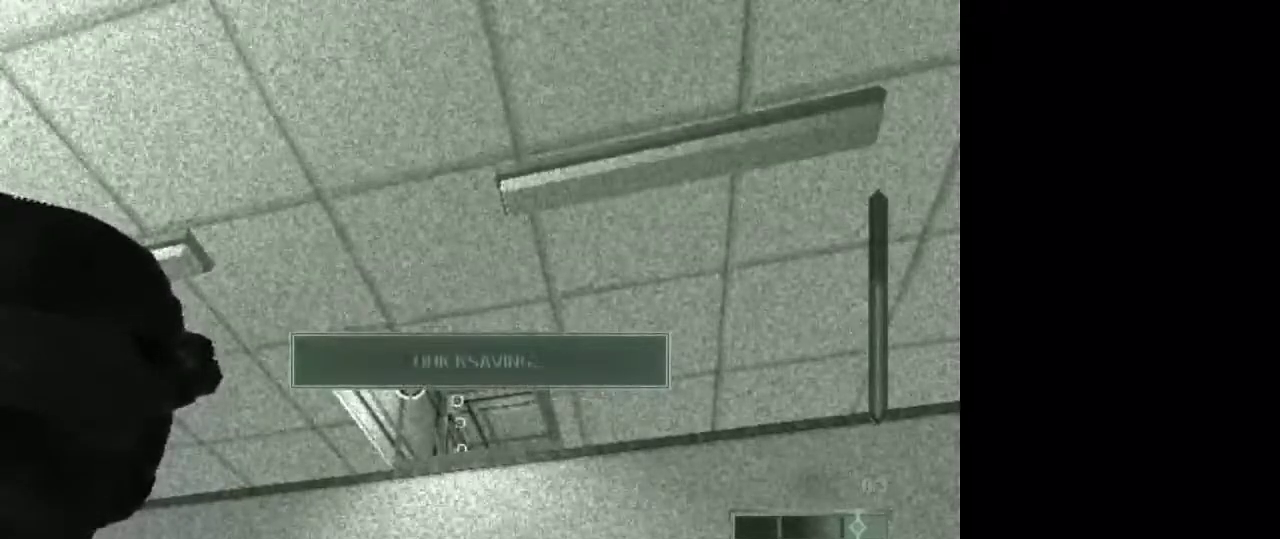
{"keys": [], "mouse": [], "events": [[167, "mouse_left", "down"], [267, "mouse_left", "up"], [317, "mouse_left", "down"], [400, "mouse_left", "up"]]}
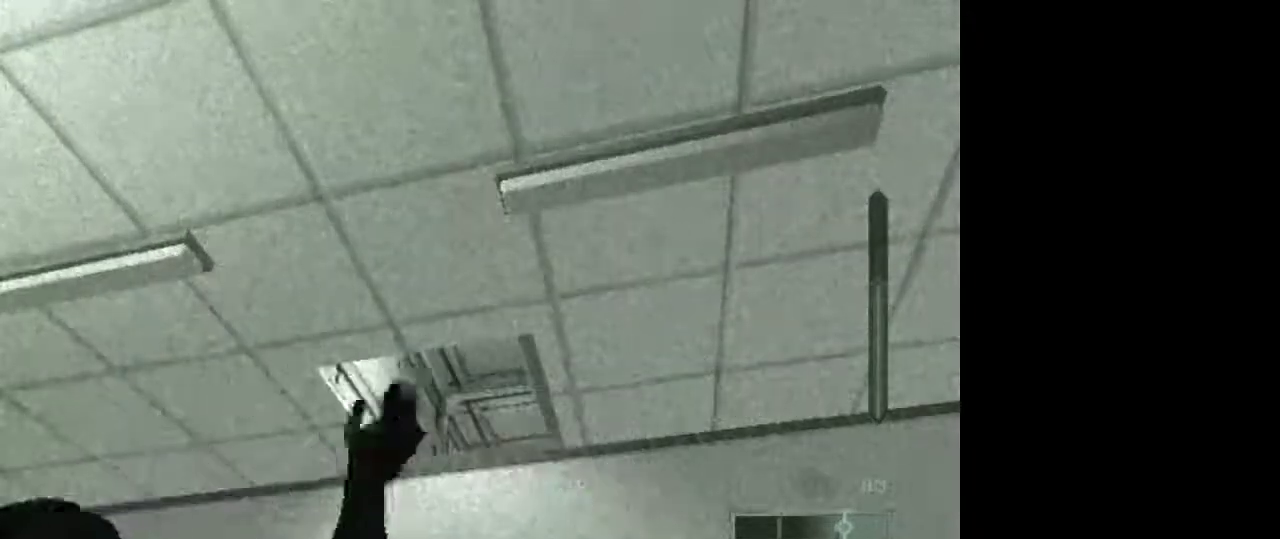
{"keys": [], "mouse": [], "events": []}
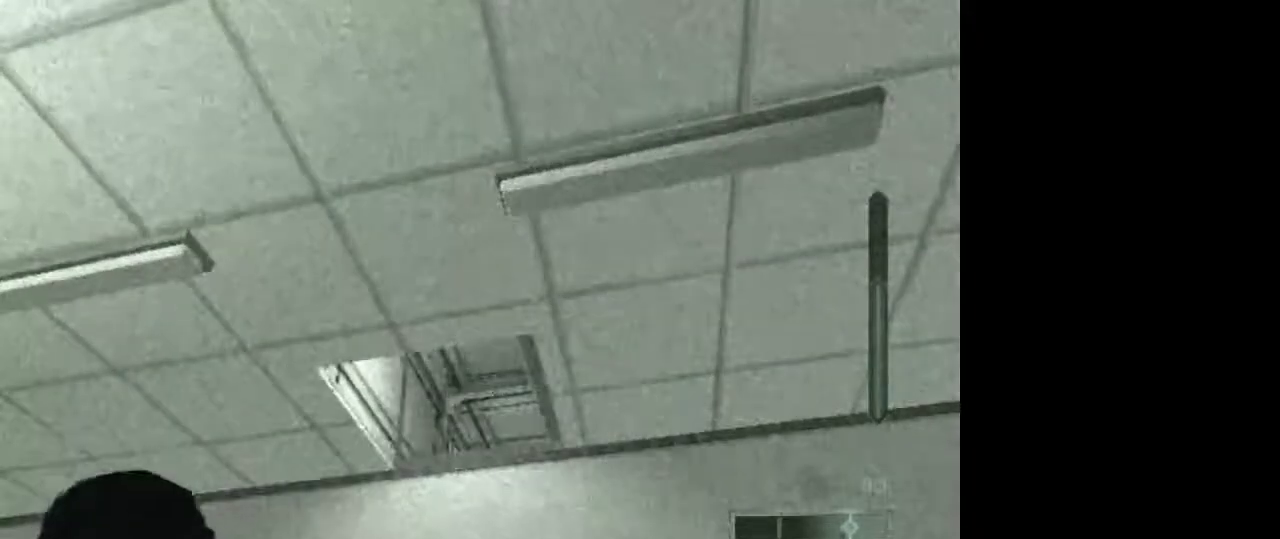
{"keys": ["w"], "mouse": [], "events": [[67, "w", "down"]]}
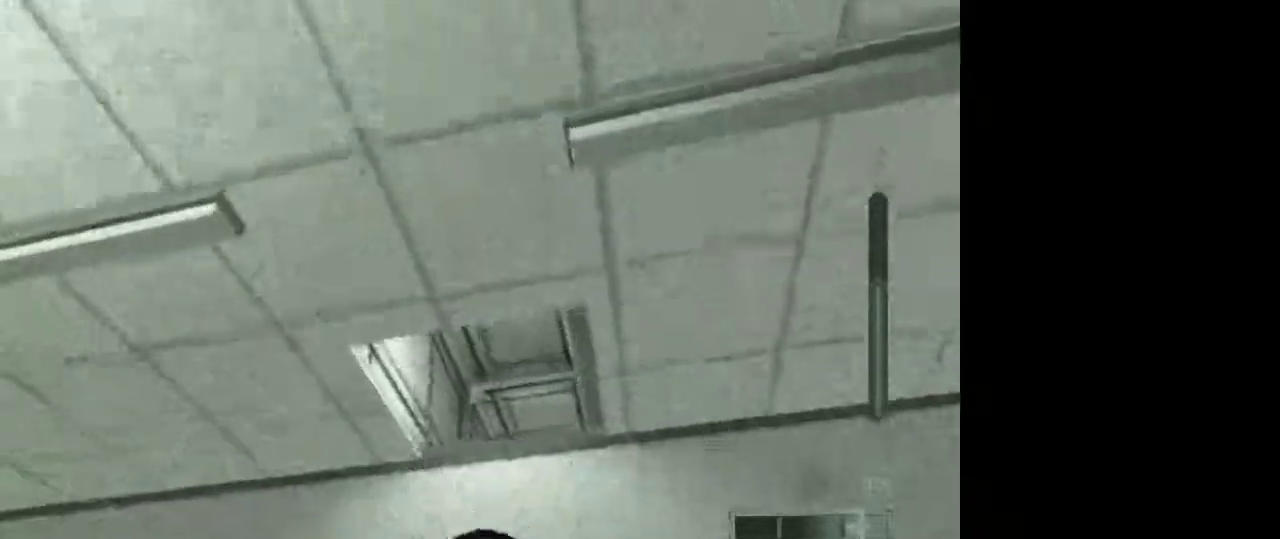
{"keys": ["w"], "mouse": [], "events": [[317, "shift", "down"], [500, "shift", "up"]]}
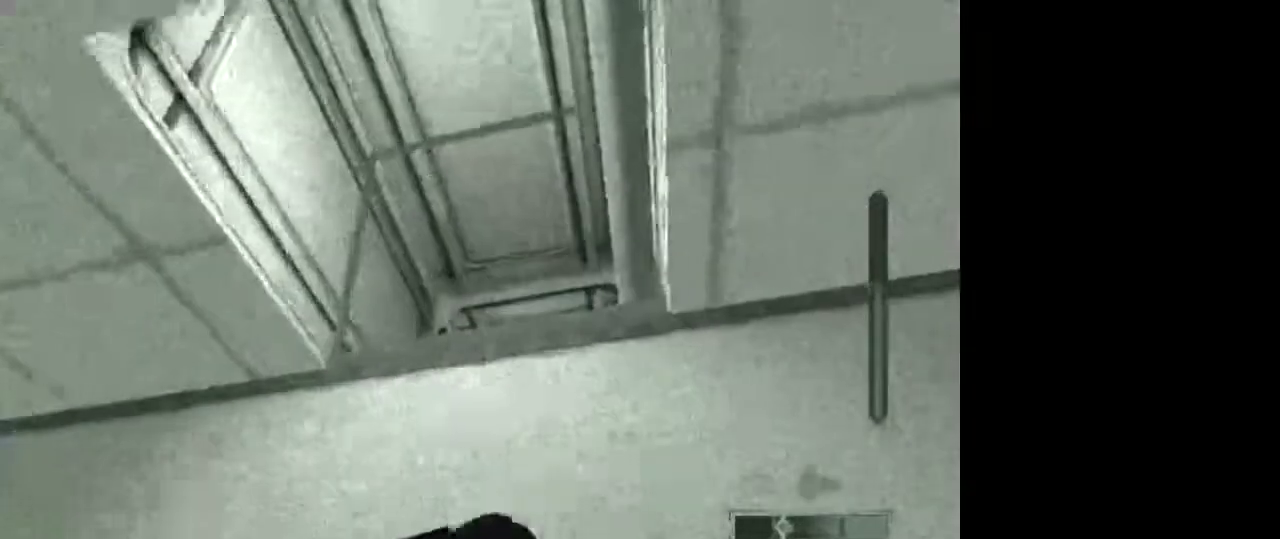
{"keys": [], "mouse": [], "events": [[367, "w", "up"]]}
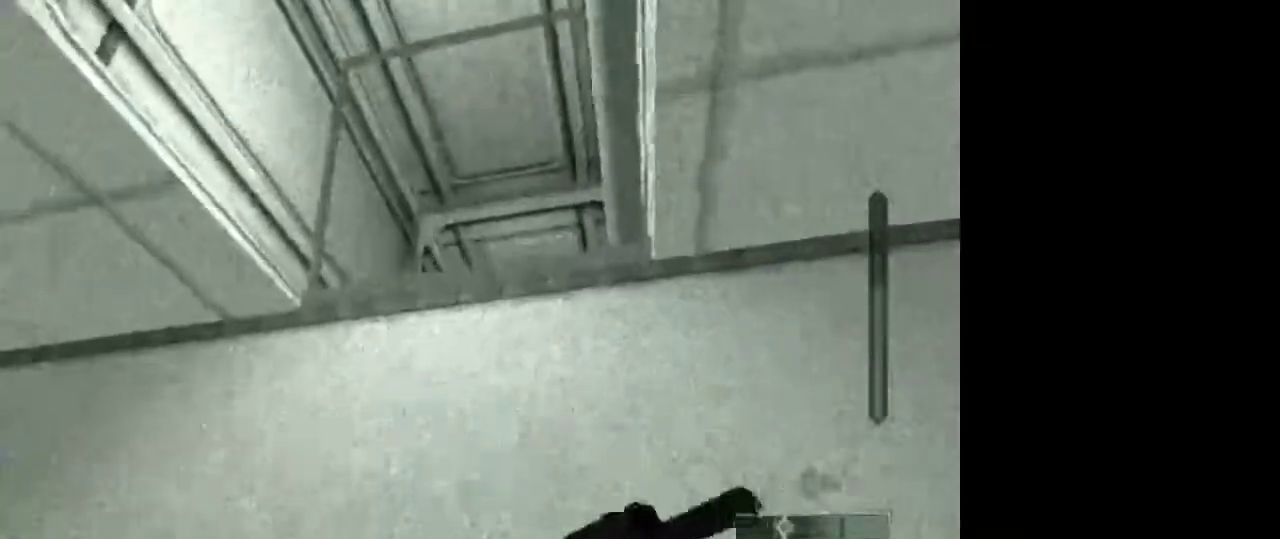
{"keys": [], "mouse": [], "events": []}
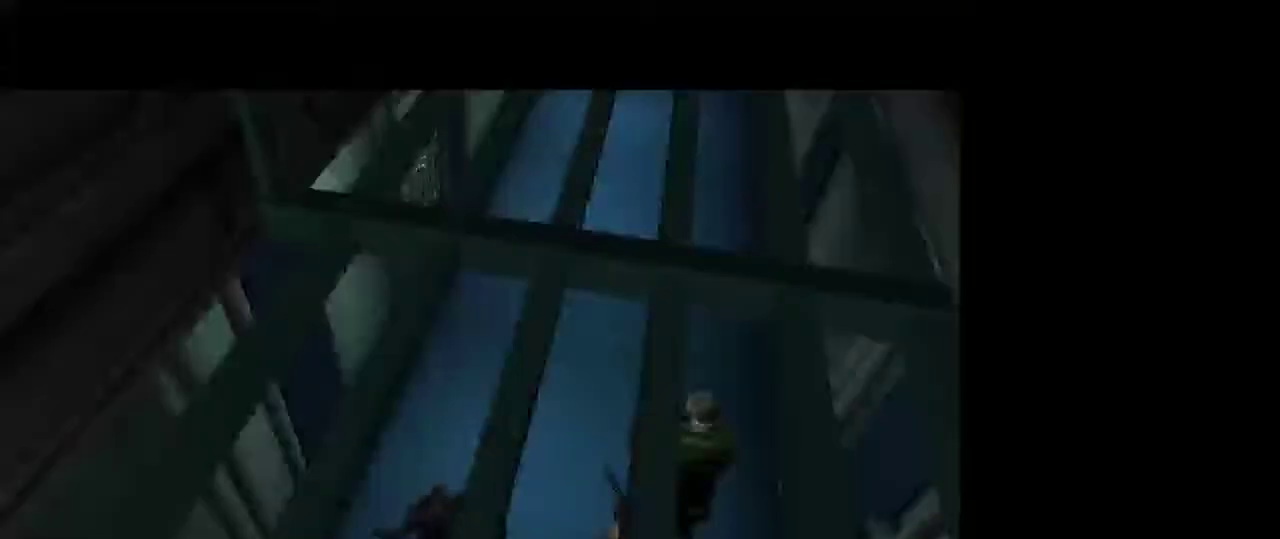
{"keys": [], "mouse": [], "events": []}
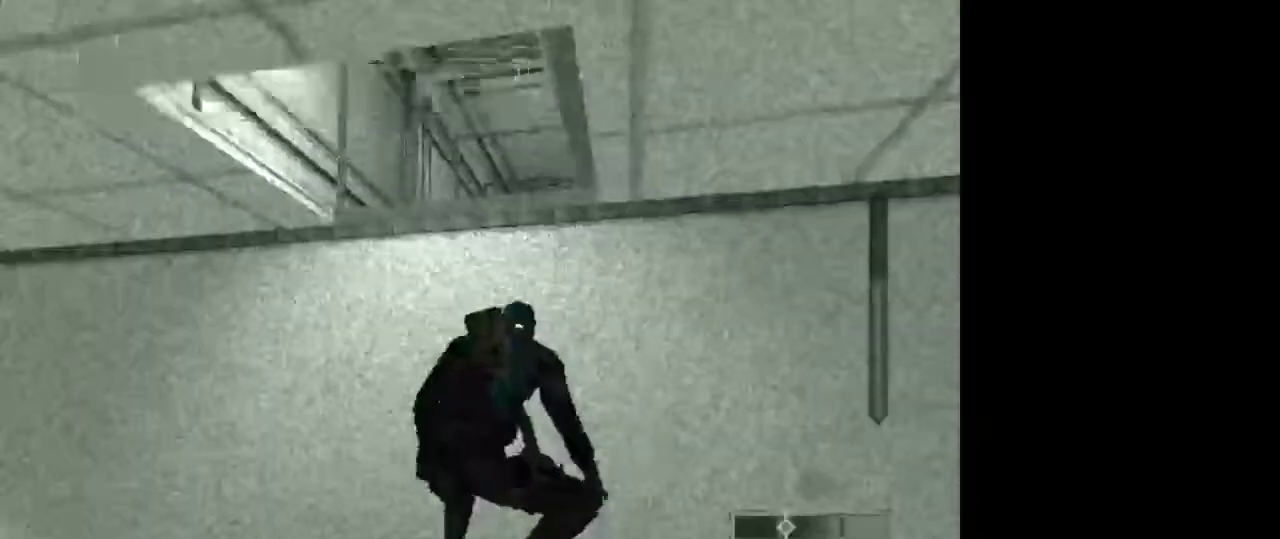
{"keys": [], "mouse": [], "events": []}
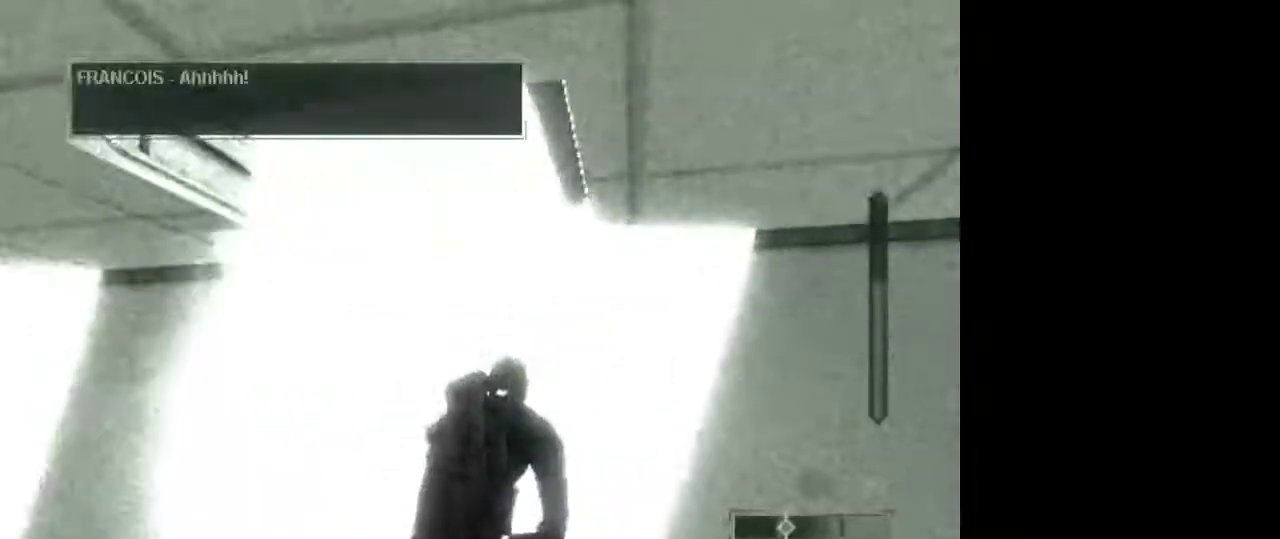
{"keys": [], "mouse": [], "events": [[300, "1", "down"], [383, "1", "up"]]}
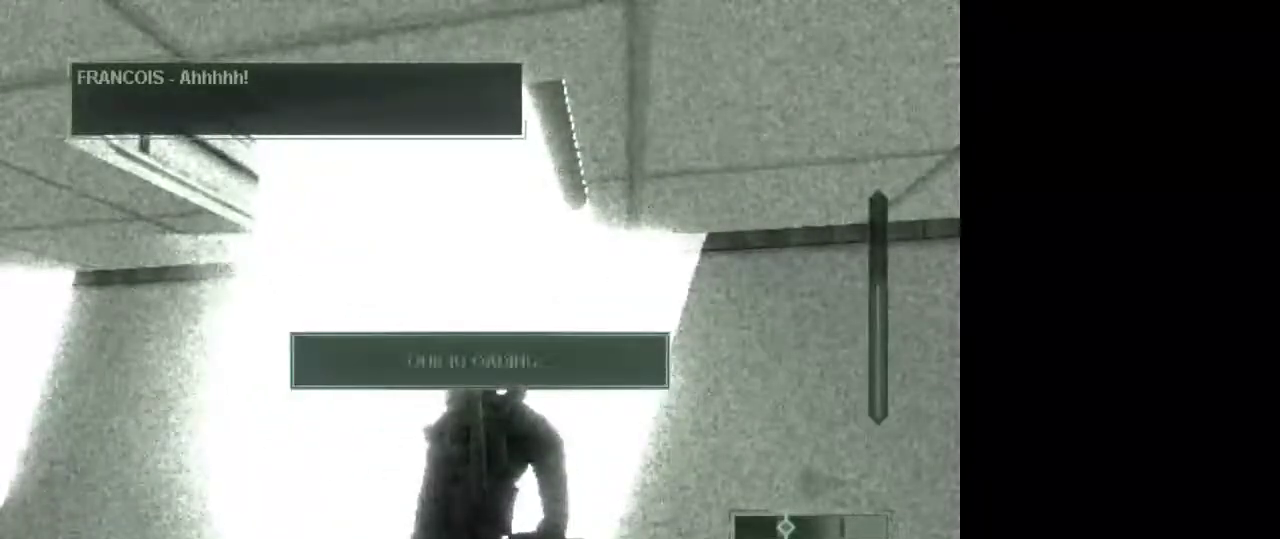
{"keys": [], "mouse": [], "events": []}
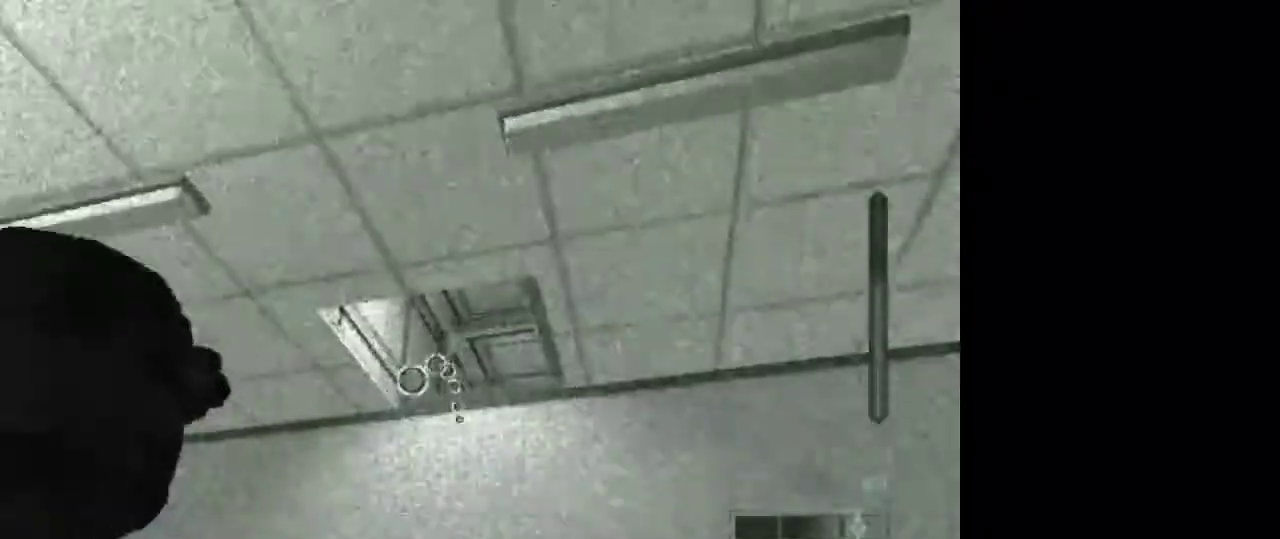
{"keys": [], "mouse": [], "events": []}
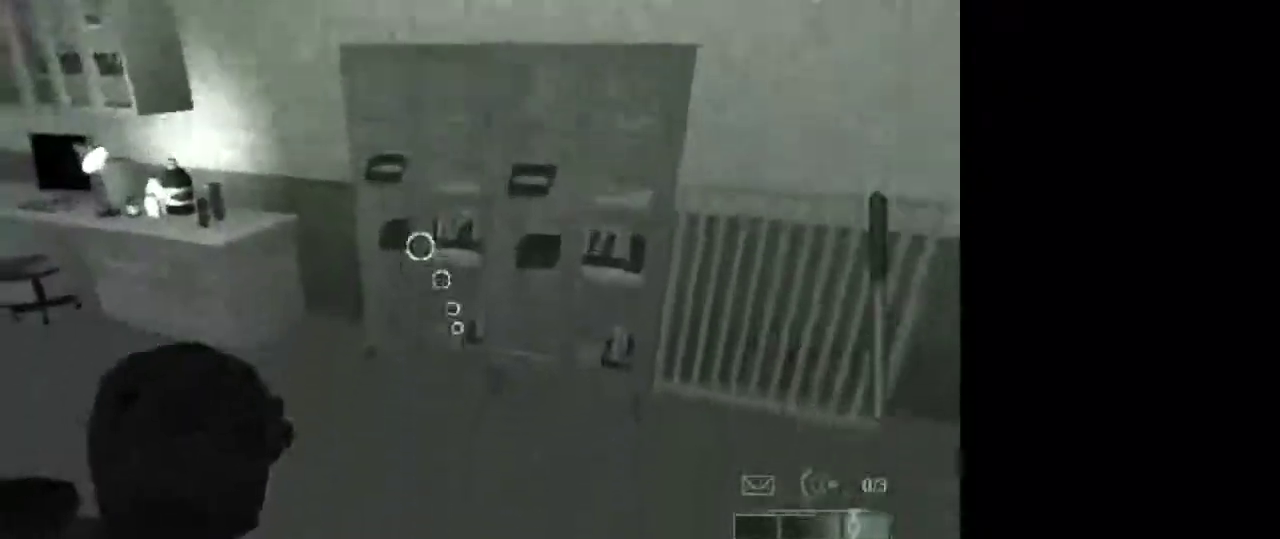
{"keys": ["w"], "mouse": [], "events": [[300, "w", "down"]]}
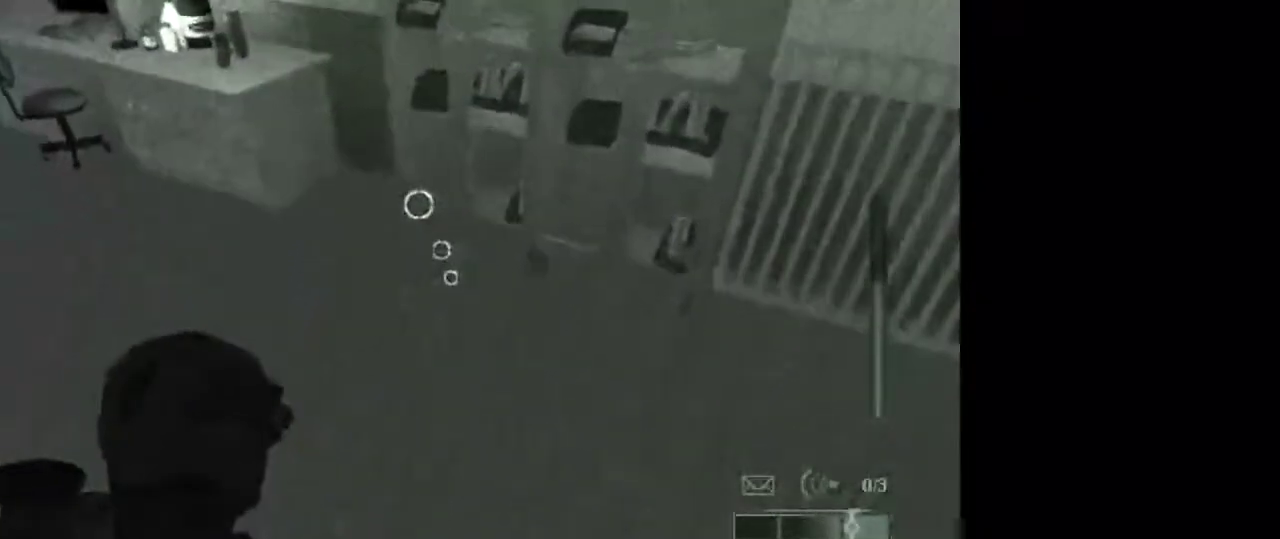
{"keys": ["w"], "mouse": [], "events": []}
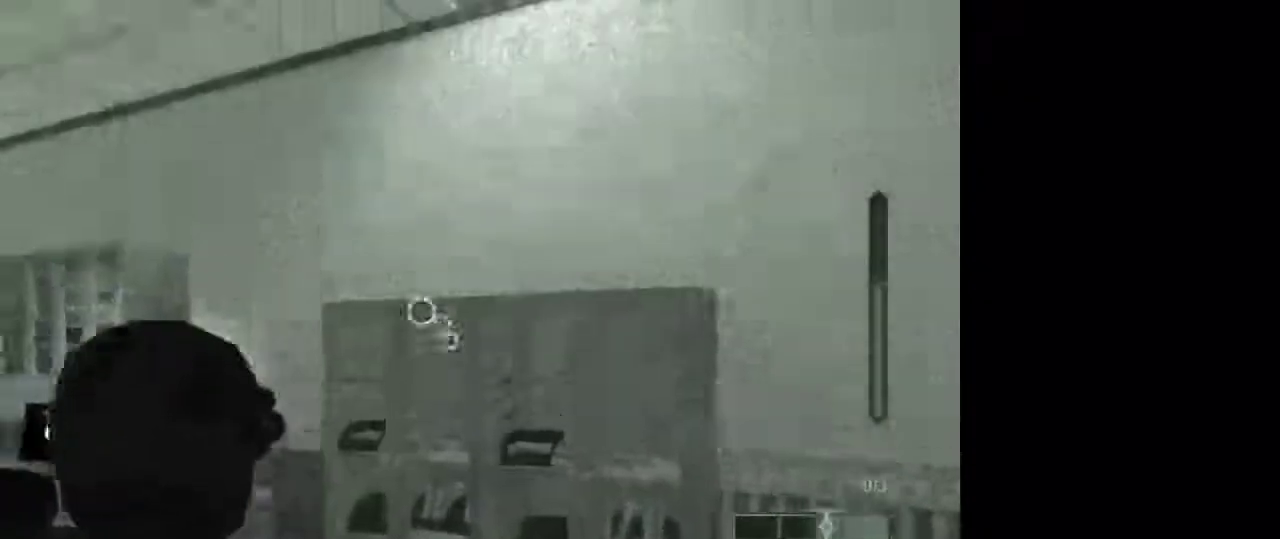
{"keys": [], "mouse": [], "events": [[133, "w", "up"]]}
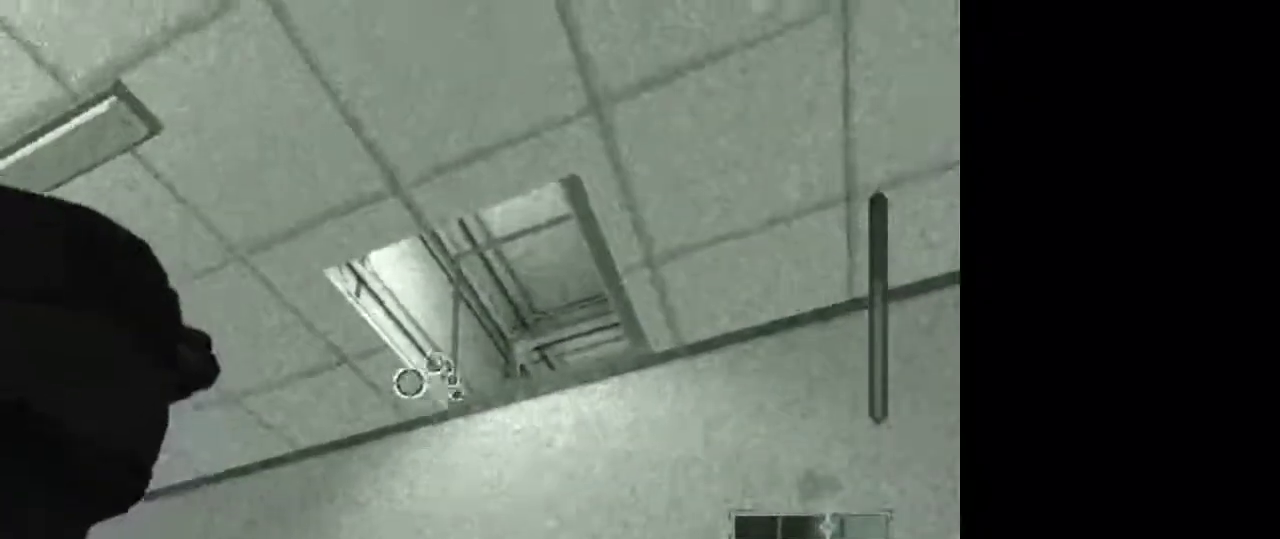
{"keys": [], "mouse": [], "events": []}
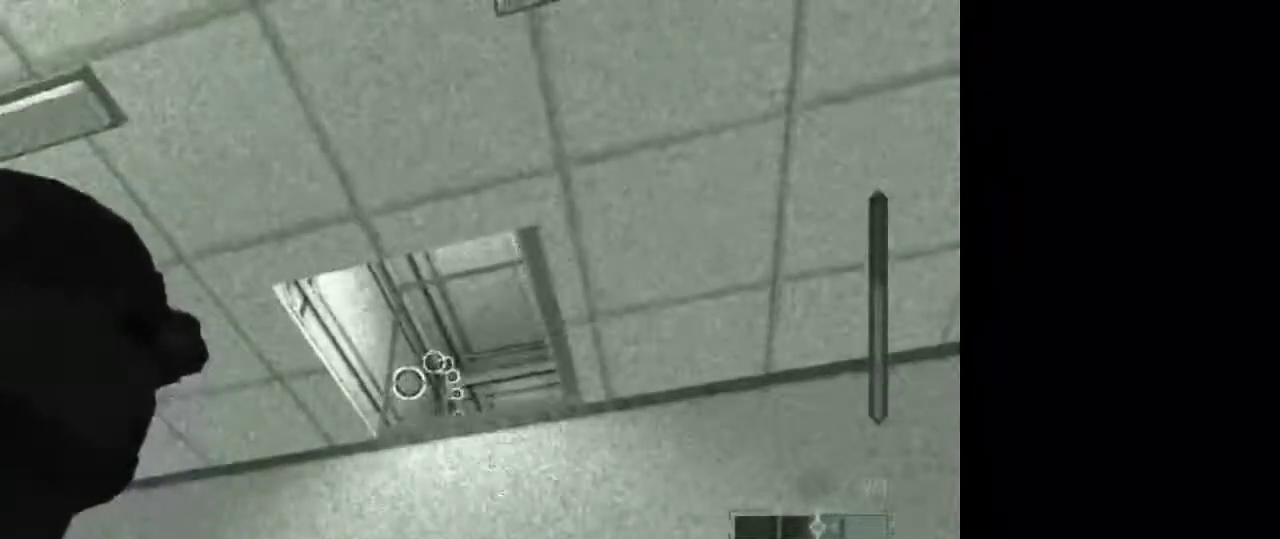
{"keys": [], "mouse": [], "events": [[267, "d", "down"], [500, "d", "up"]]}
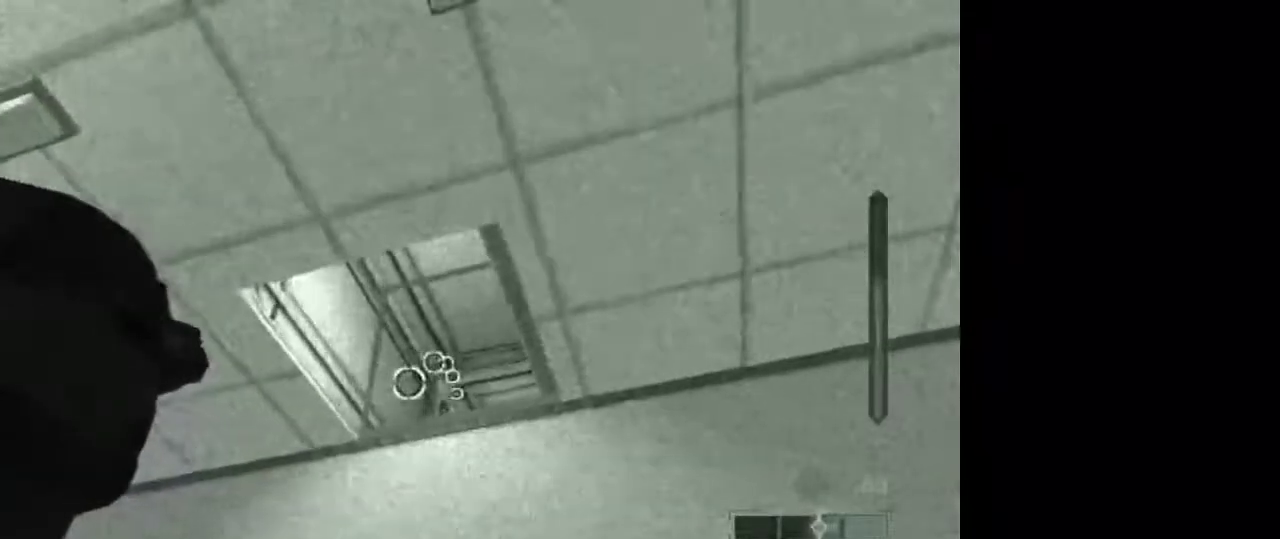
{"keys": [], "mouse": [], "events": []}
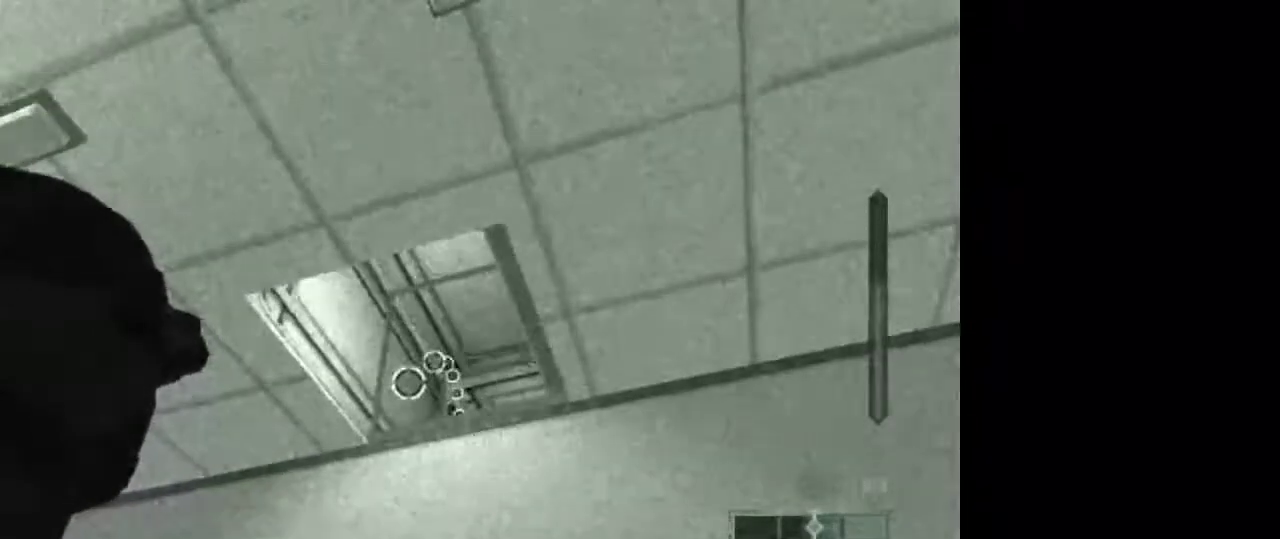
{"keys": [], "mouse": [], "events": []}
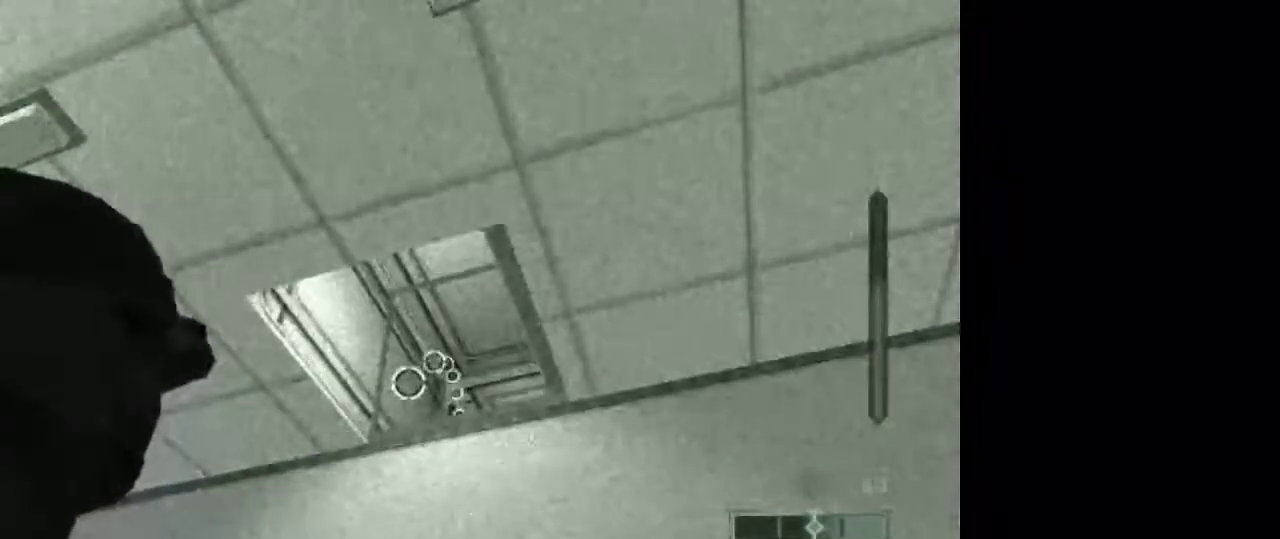
{"keys": [], "mouse": [], "events": []}
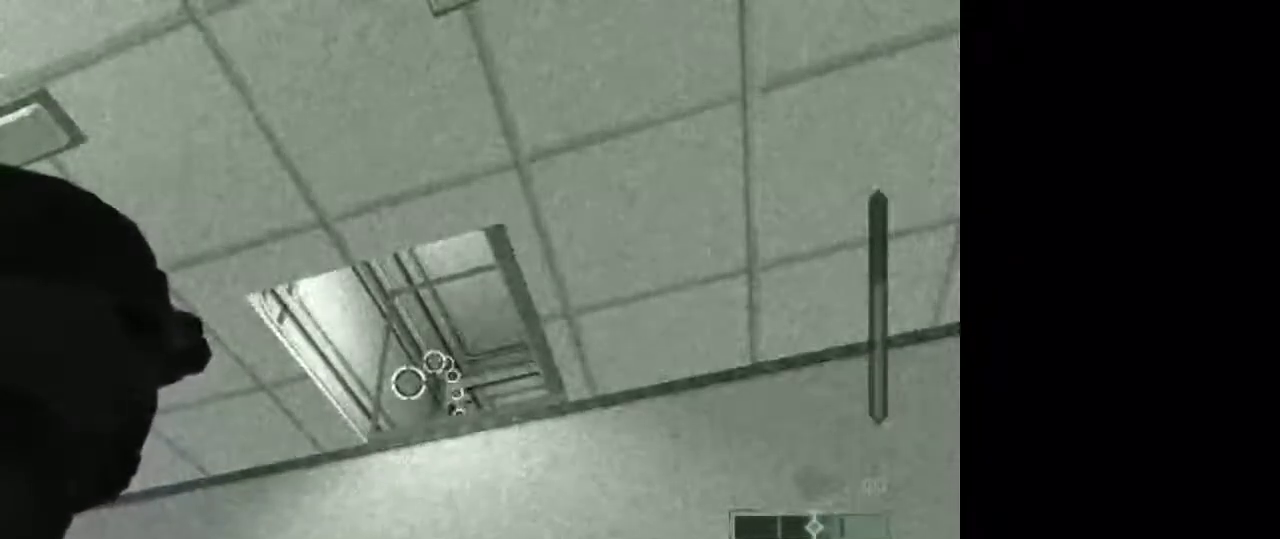
{"keys": [], "mouse": [], "events": []}
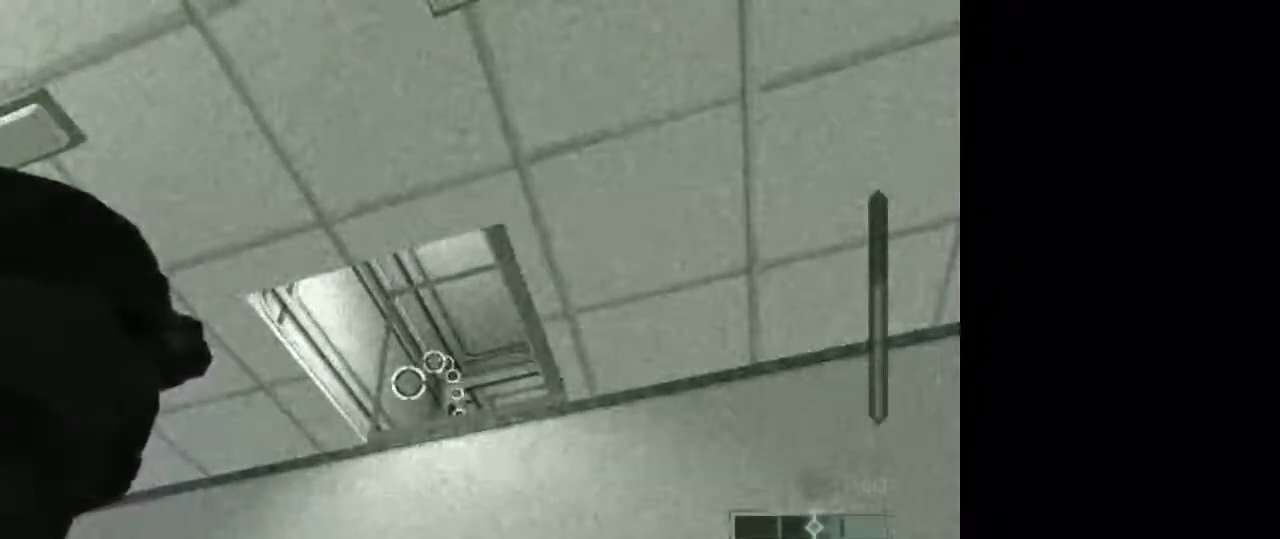
{"keys": [], "mouse": [], "events": [[383, "2", "down"], [483, "2", "up"]]}
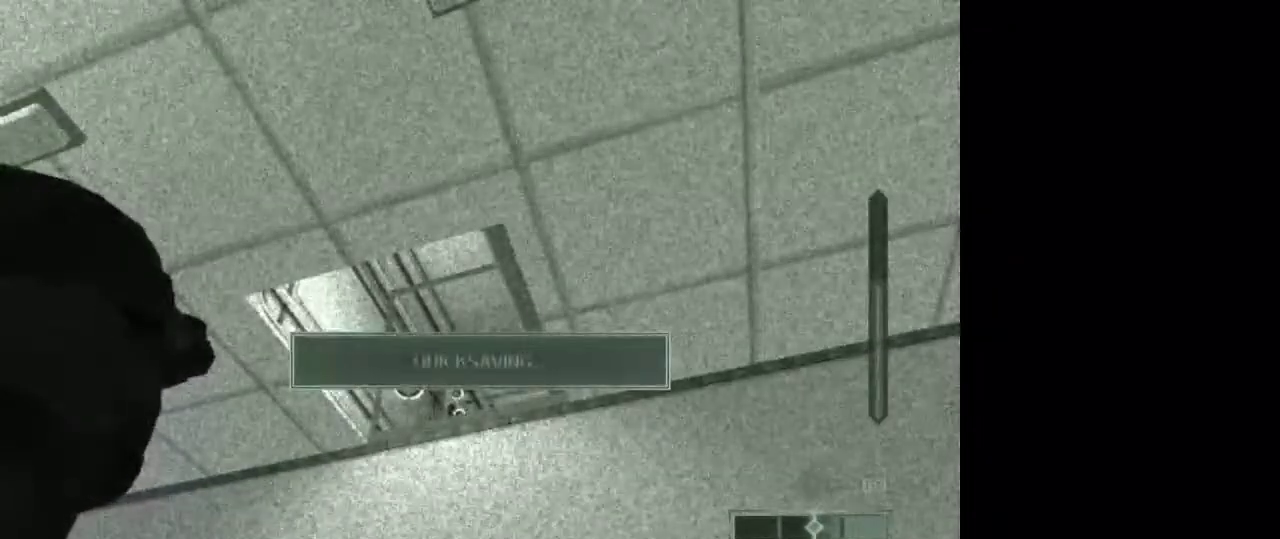
{"keys": [], "mouse": [], "events": []}
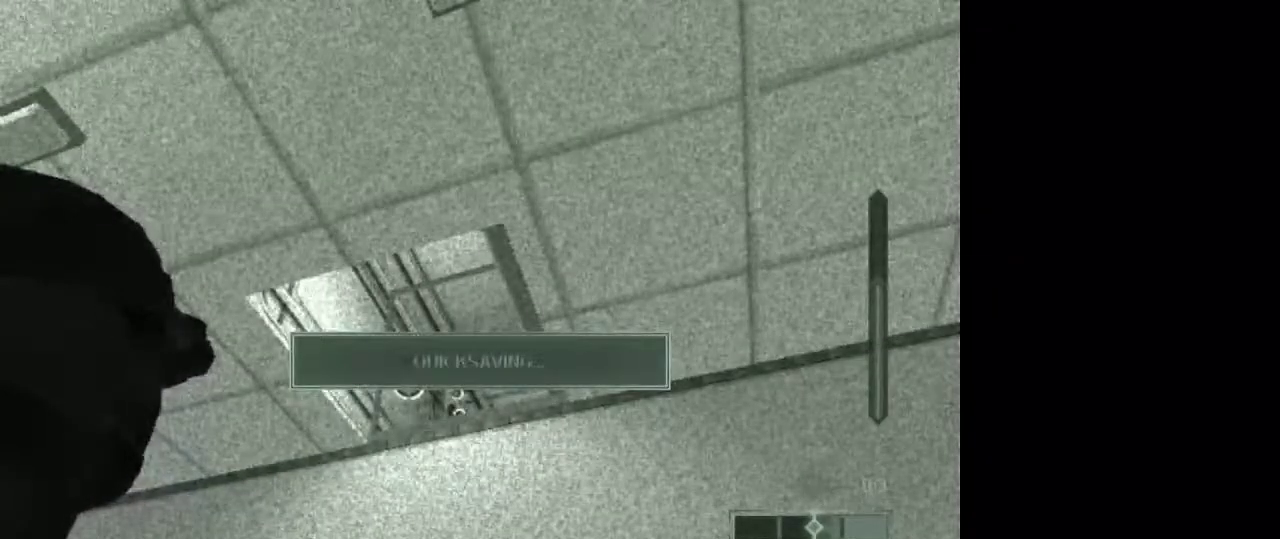
{"keys": [], "mouse": ["left"], "events": [[283, "mouse_left", "down"], [367, "mouse_left", "up"], [417, "mouse_left", "down"]]}
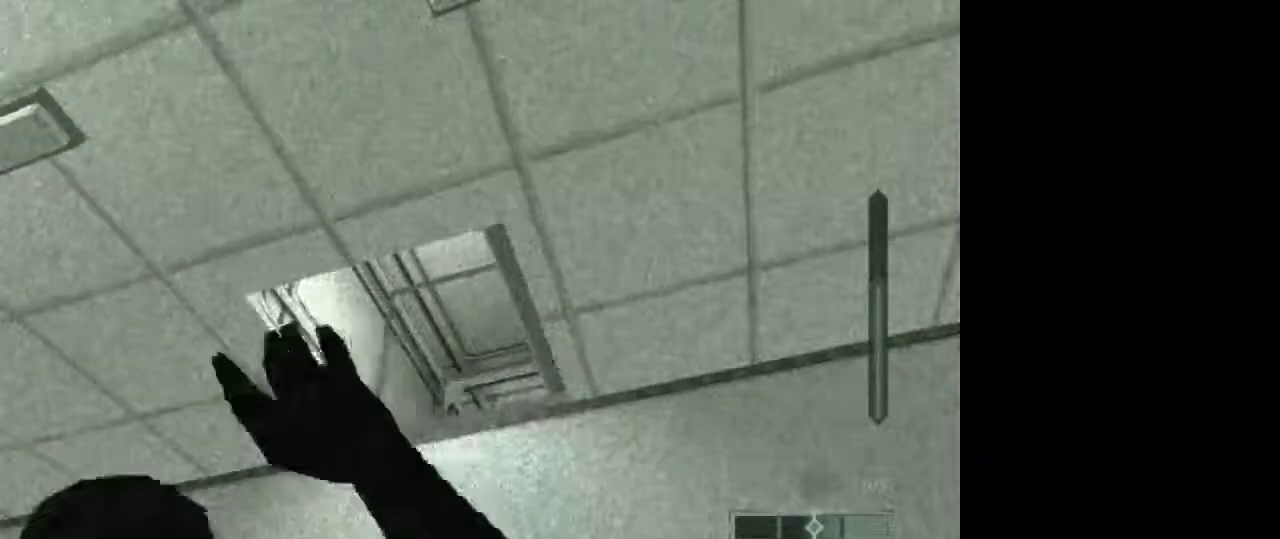
{"keys": [], "mouse": [], "events": [[17, "mouse_left", "up"]]}
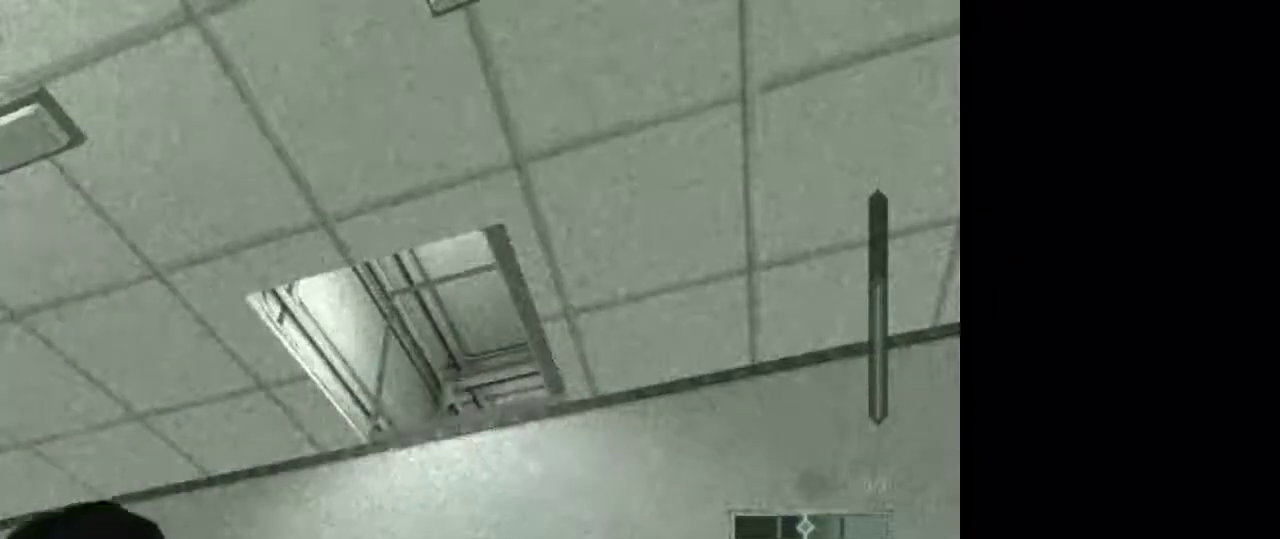
{"keys": ["w"], "mouse": [], "events": [[317, "w", "down"]]}
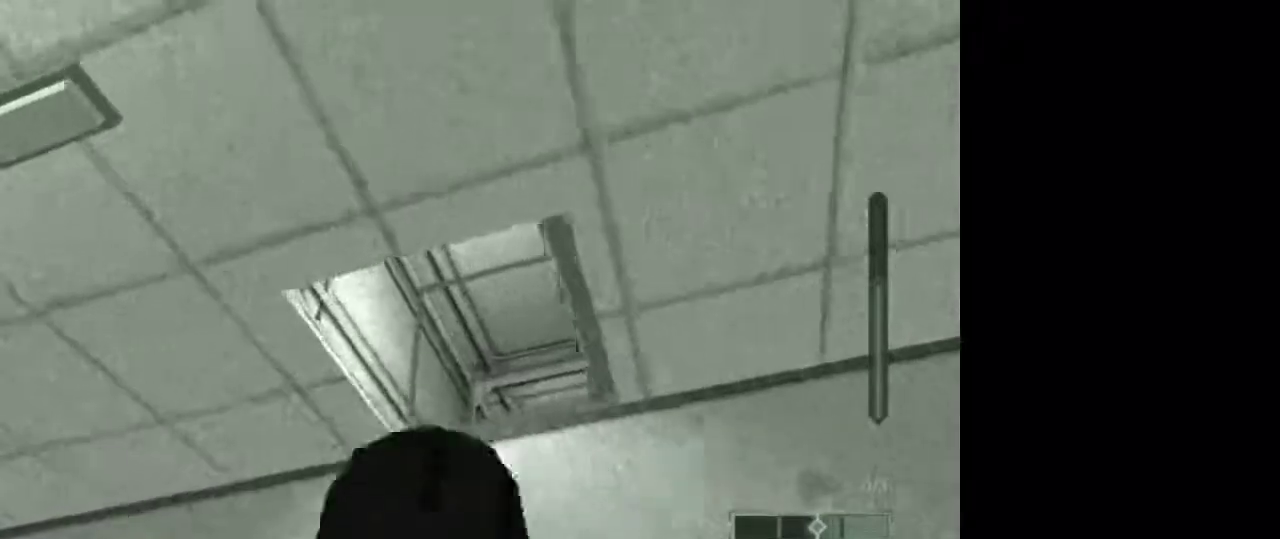
{"keys": ["w"], "mouse": [], "events": [[233, "shift", "down"], [417, "shift", "up"]]}